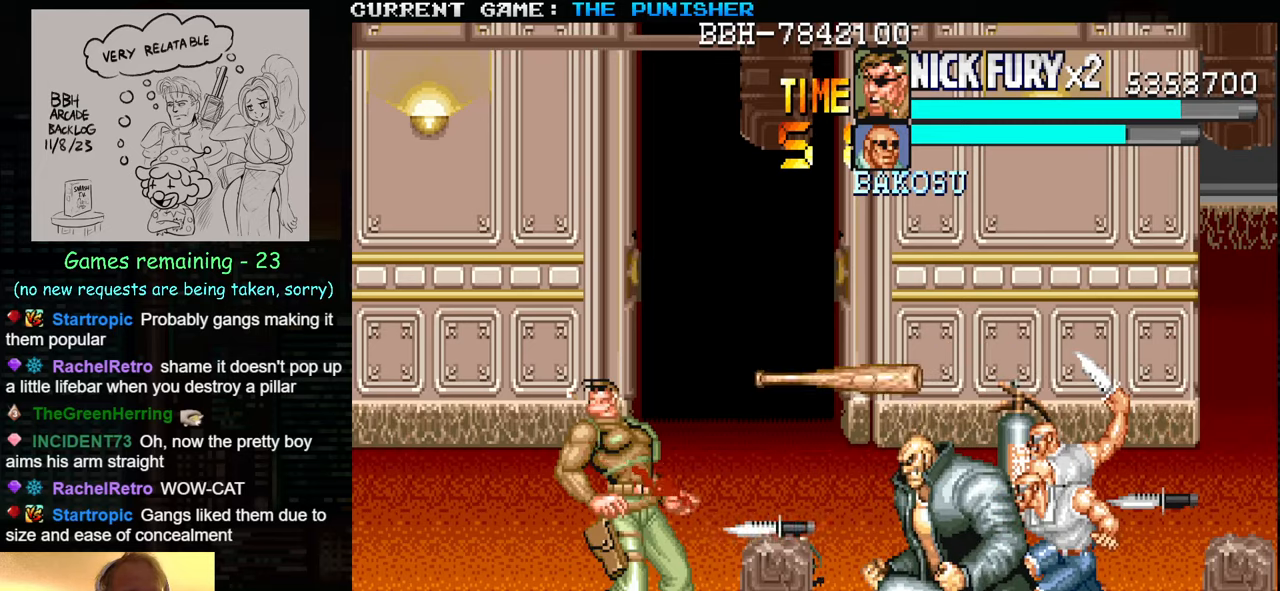
Gameplay with a controller (arcade stick); each line is a JSON object with the inputs held at the frame after it. "events" lists button and stick changes between this image and that frame as [ms after this image, input, new state], when the widget could be followed in between. Not read: L3 R3.
{"buttons": [], "left_stick": "center", "events": [[184, "left_stick", "up-left"], [484, "left_stick", "center"]]}
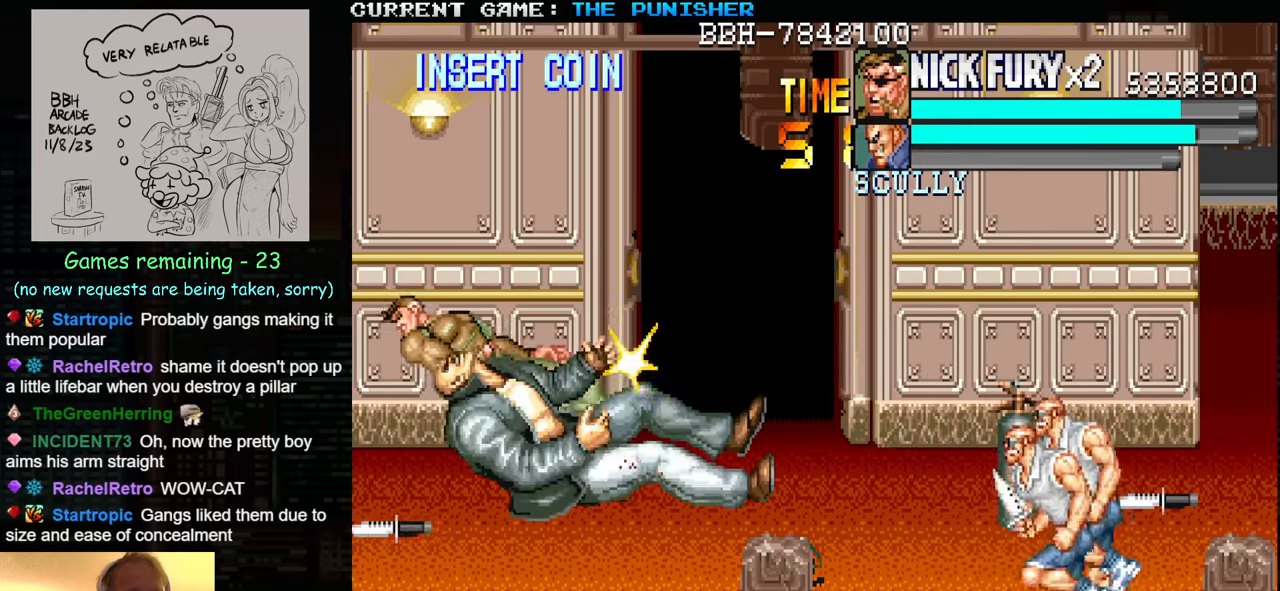
{"buttons": [], "left_stick": "center", "events": [[284, "TRIANGLE", "down"], [300, "left_stick", "right"], [334, "TRIANGLE", "up"], [400, "left_stick", "left"], [484, "left_stick", "center"]]}
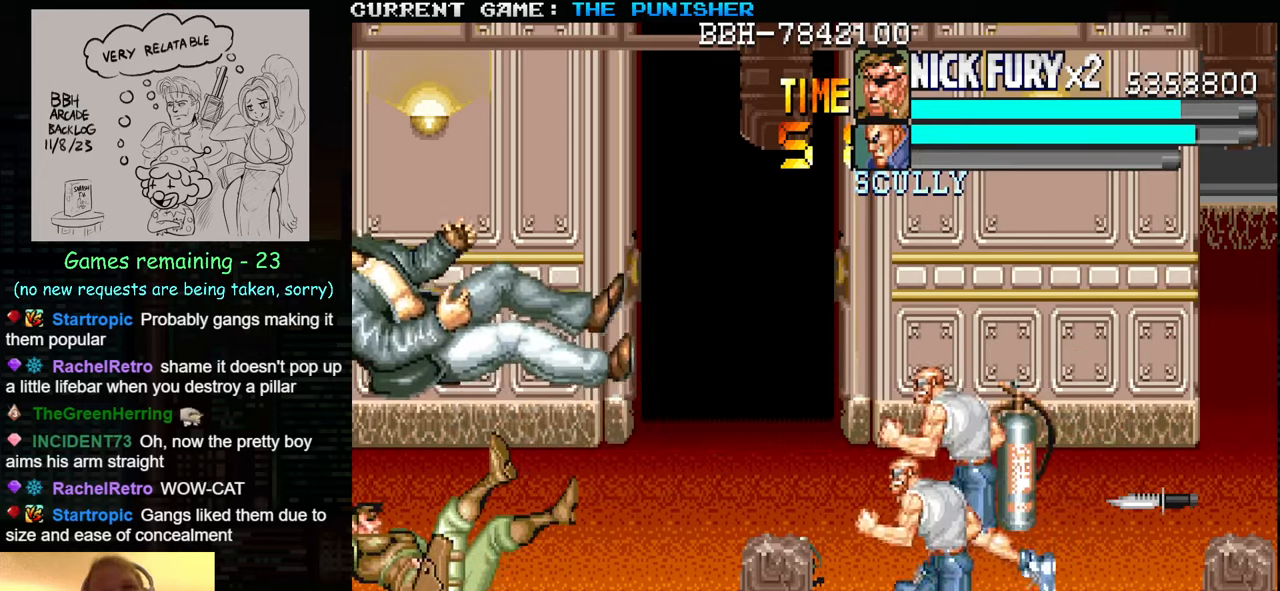
{"buttons": [], "left_stick": "center", "events": [[34, "left_stick", "right"], [117, "left_stick", "center"]]}
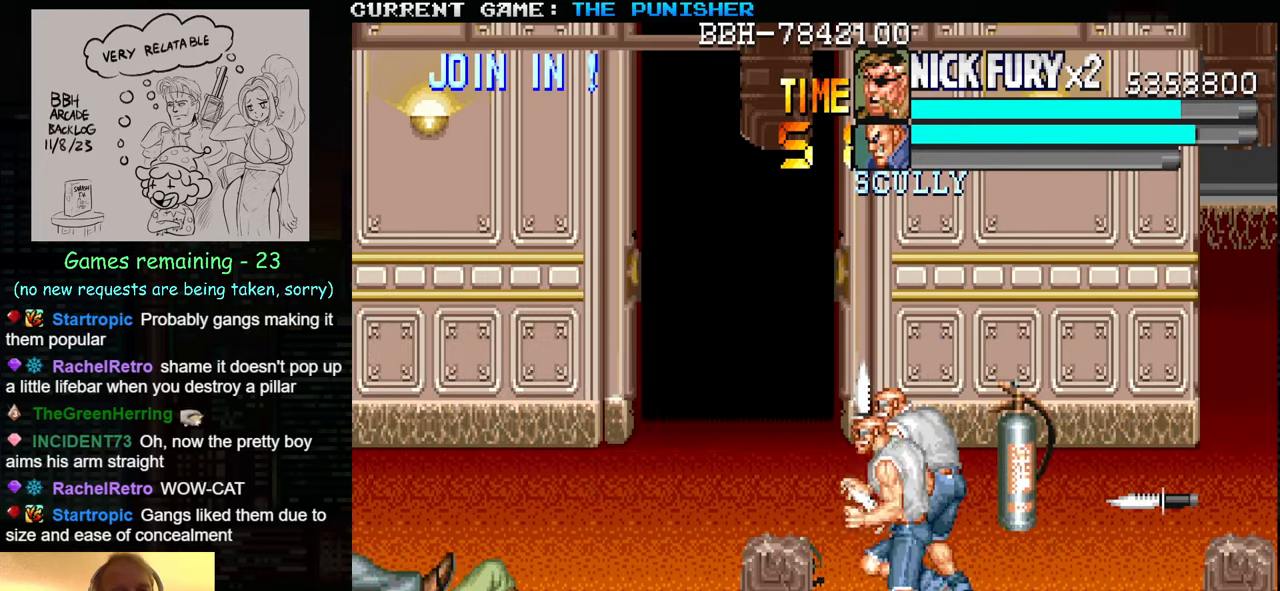
{"buttons": [], "left_stick": "center", "events": []}
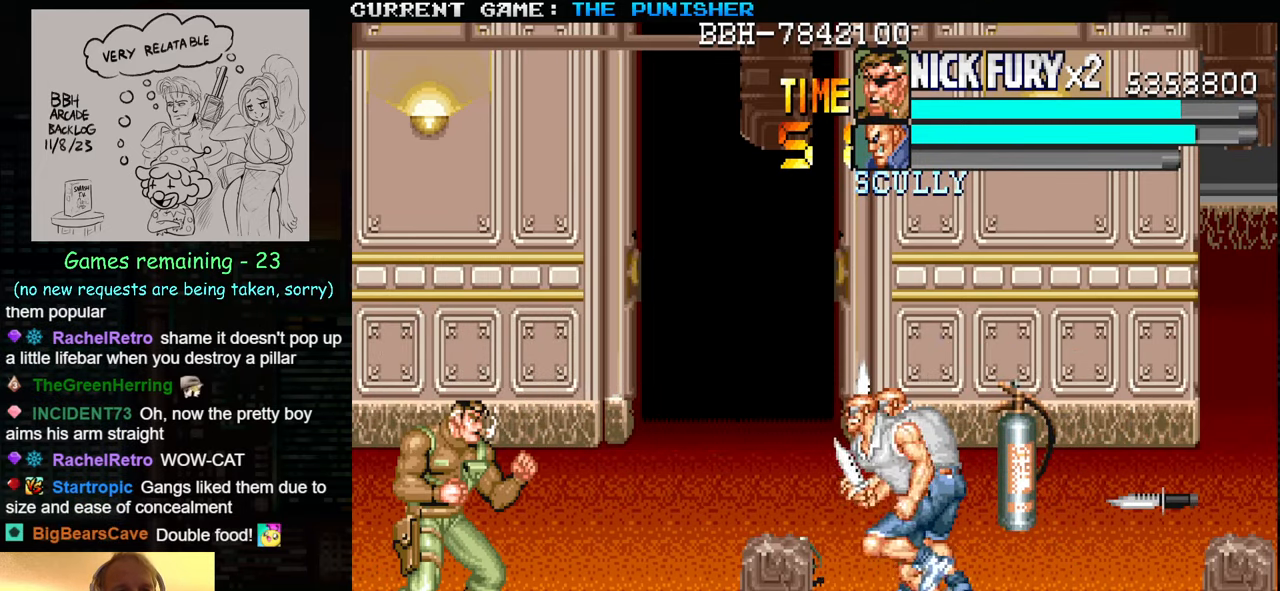
{"buttons": [], "left_stick": "right", "events": [[84, "left_stick", "right"], [167, "left_stick", "center"], [217, "left_stick", "right"]]}
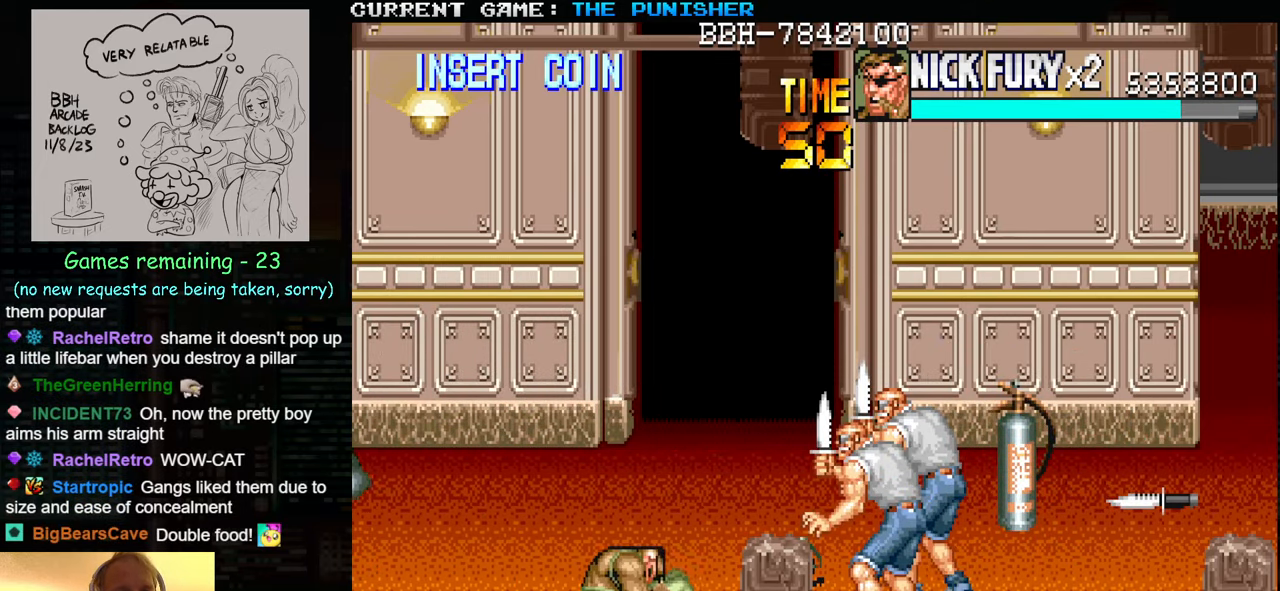
{"buttons": [], "left_stick": "up-right", "events": [[17, "left_stick", "up-right"], [67, "SQUARE", "down"], [134, "SQUARE", "up"], [200, "left_stick", "right"], [450, "left_stick", "up-right"]]}
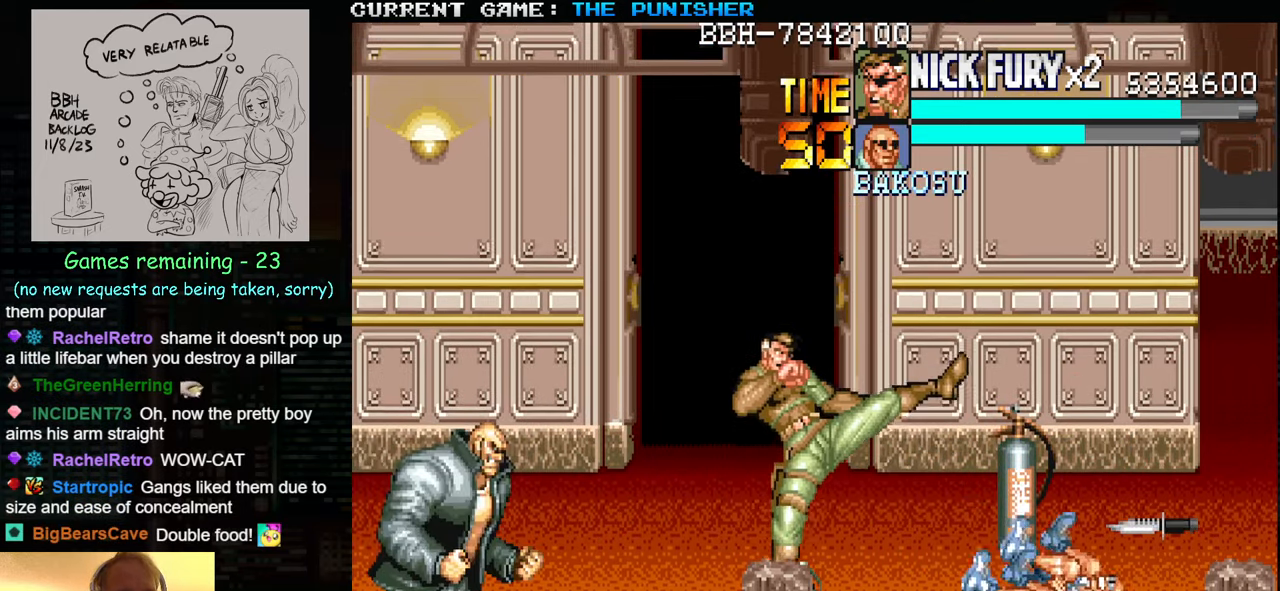
{"buttons": [], "left_stick": "up", "events": [[217, "left_stick", "up"]]}
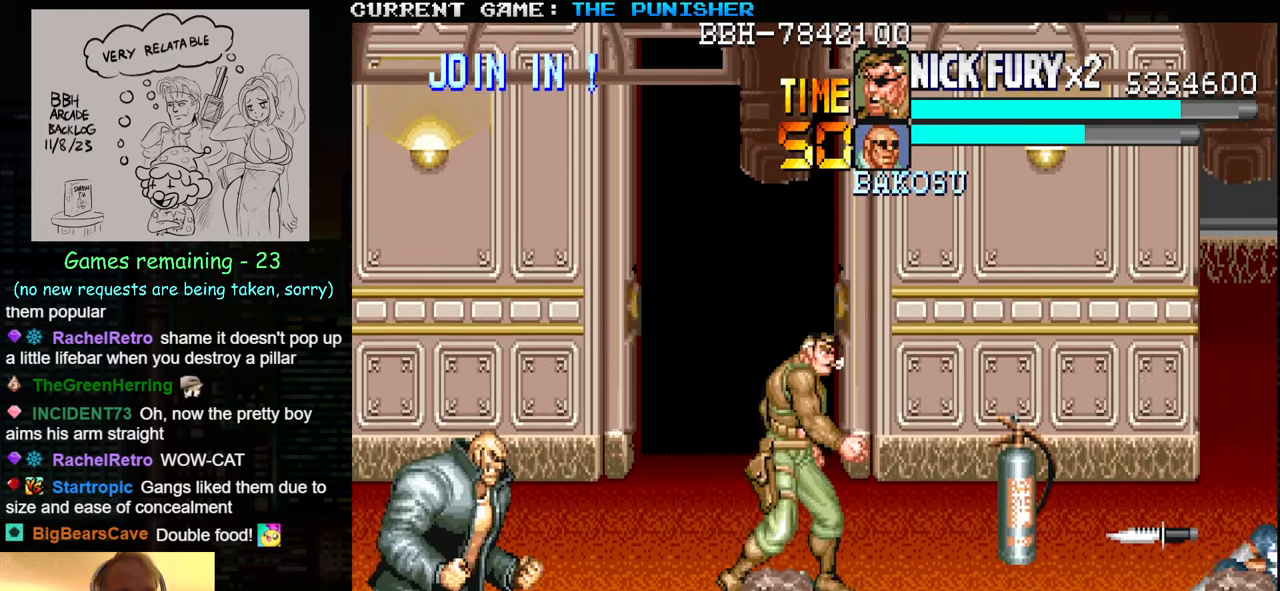
{"buttons": [], "left_stick": "right", "events": [[267, "left_stick", "right"], [350, "left_stick", "center"], [400, "left_stick", "right"]]}
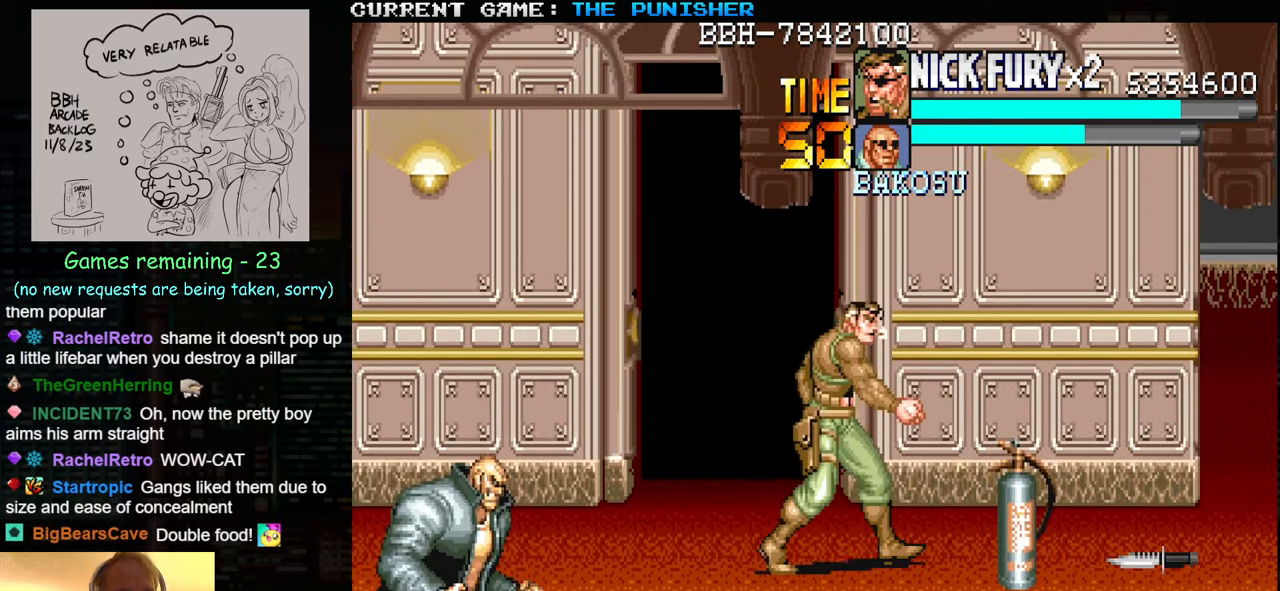
{"buttons": [], "left_stick": "center", "events": [[400, "left_stick", "center"]]}
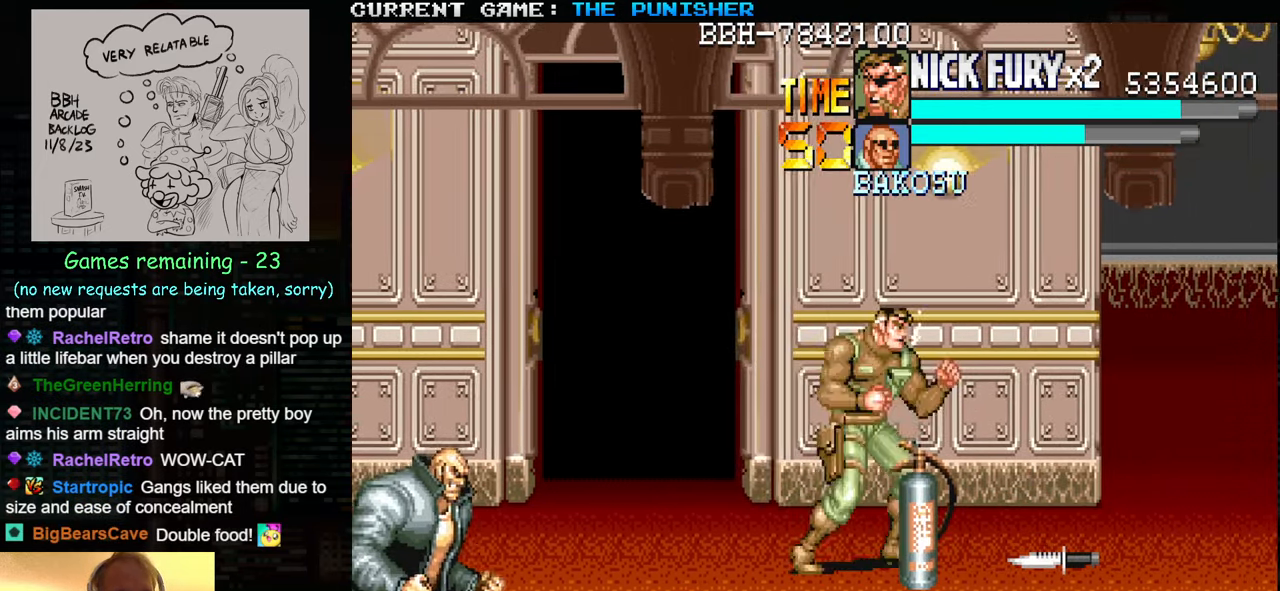
{"buttons": [], "left_stick": "down-right", "events": [[116, "left_stick", "right"], [200, "left_stick", "down-right"]]}
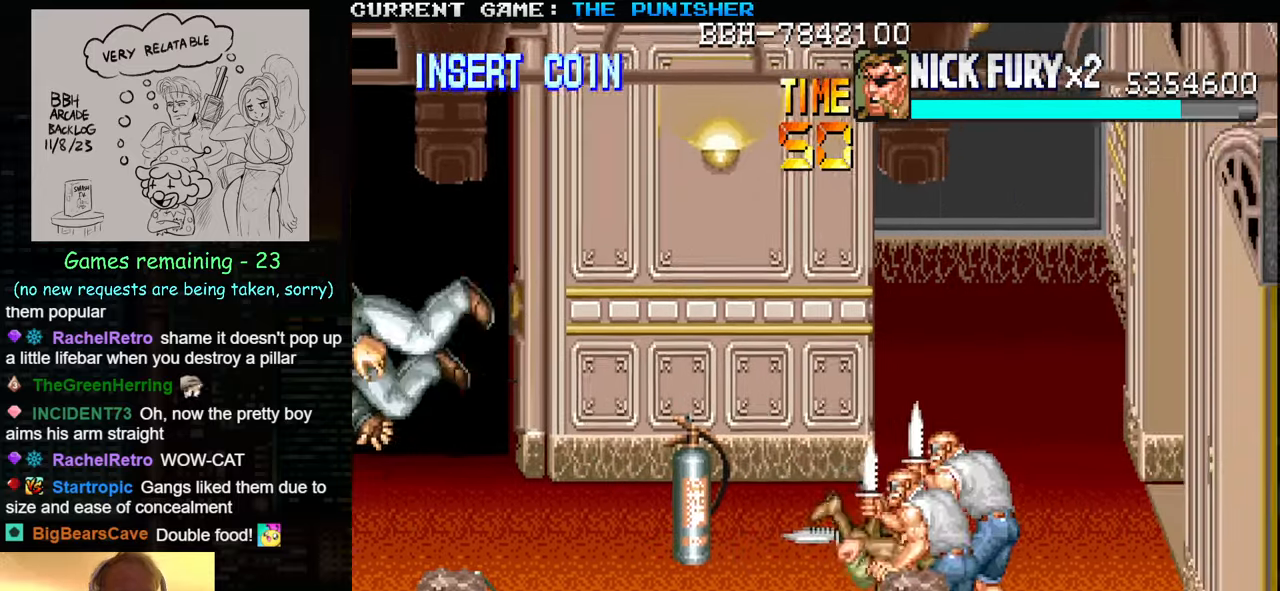
{"buttons": [], "left_stick": "right", "events": [[16, "SQUARE", "down"], [150, "SQUARE", "up"], [500, "left_stick", "right"]]}
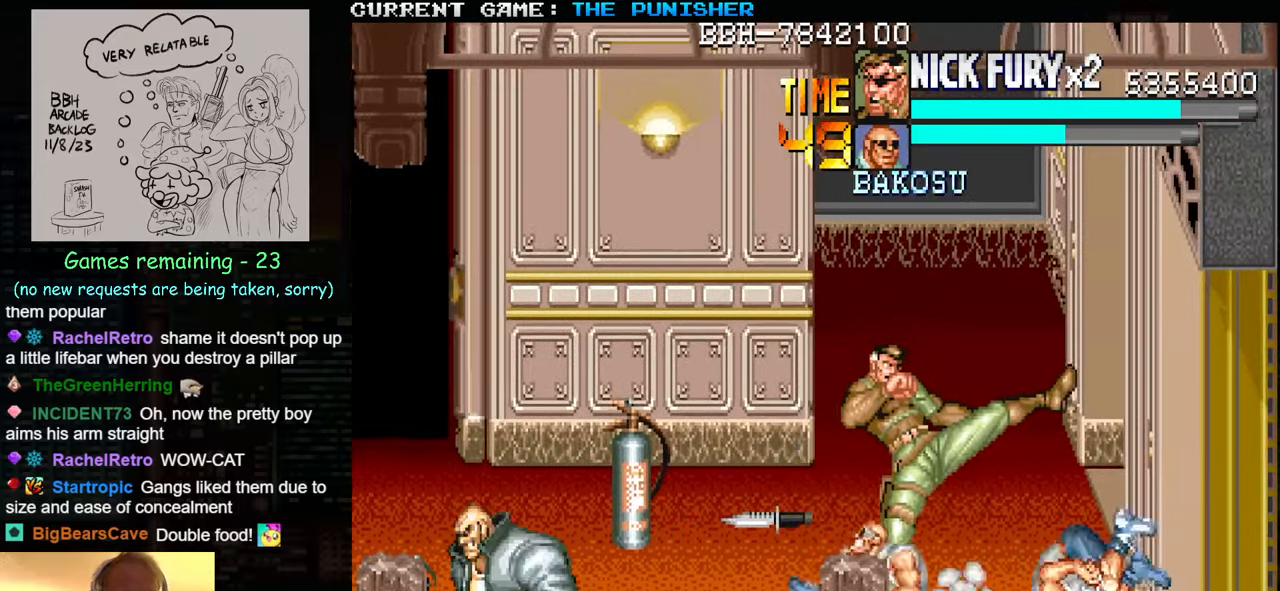
{"buttons": [], "left_stick": "up", "events": [[133, "left_stick", "up"]]}
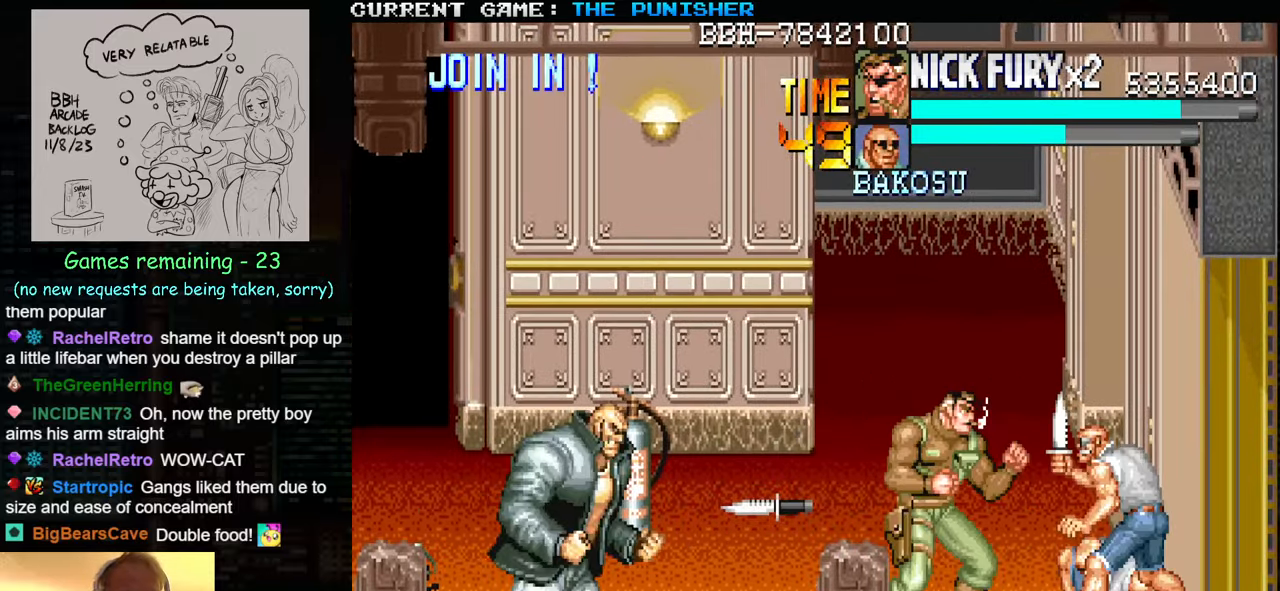
{"buttons": ["SQUARE"], "left_stick": "center", "events": [[200, "SQUARE", "down"], [266, "SQUARE", "up"], [266, "left_stick", "right"], [350, "SQUARE", "down"], [416, "SQUARE", "up"], [450, "left_stick", "center"], [483, "SQUARE", "down"]]}
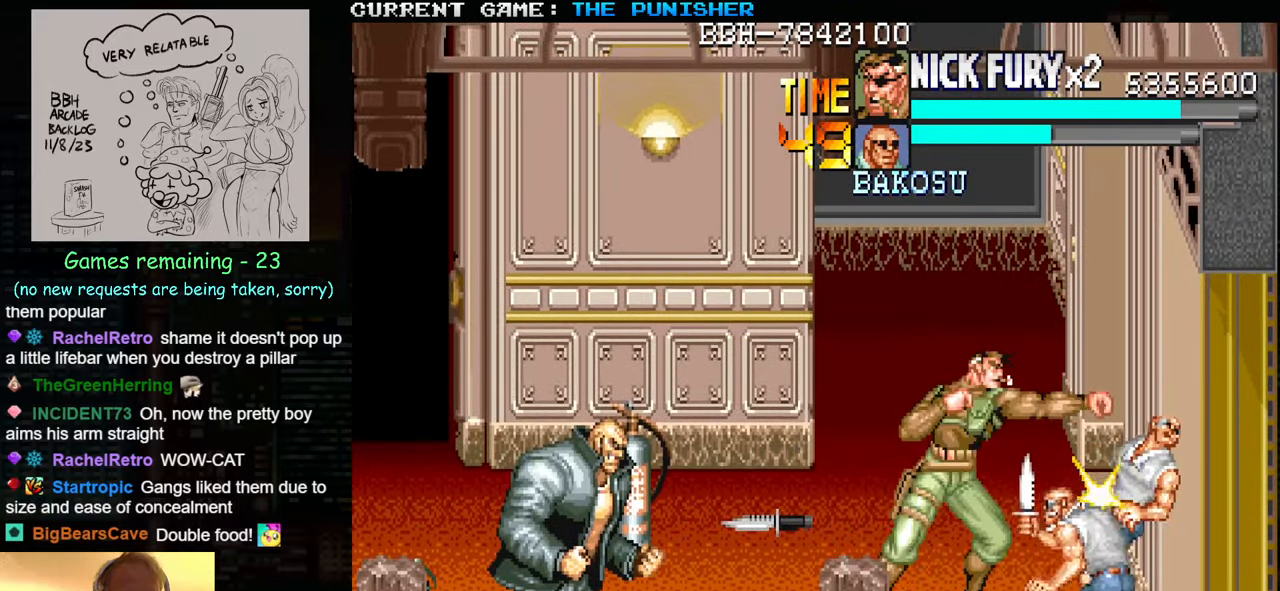
{"buttons": [], "left_stick": "down-left", "events": [[66, "SQUARE", "up"], [66, "left_stick", "down"], [116, "SQUARE", "down"], [166, "SQUARE", "up"], [200, "SQUARE", "down"], [250, "SQUARE", "up"], [283, "SQUARE", "down"], [333, "SQUARE", "up"], [350, "SQUARE", "down"], [366, "left_stick", "down-left"], [433, "SQUARE", "up"], [466, "SQUARE", "down"], [500, "SQUARE", "up"]]}
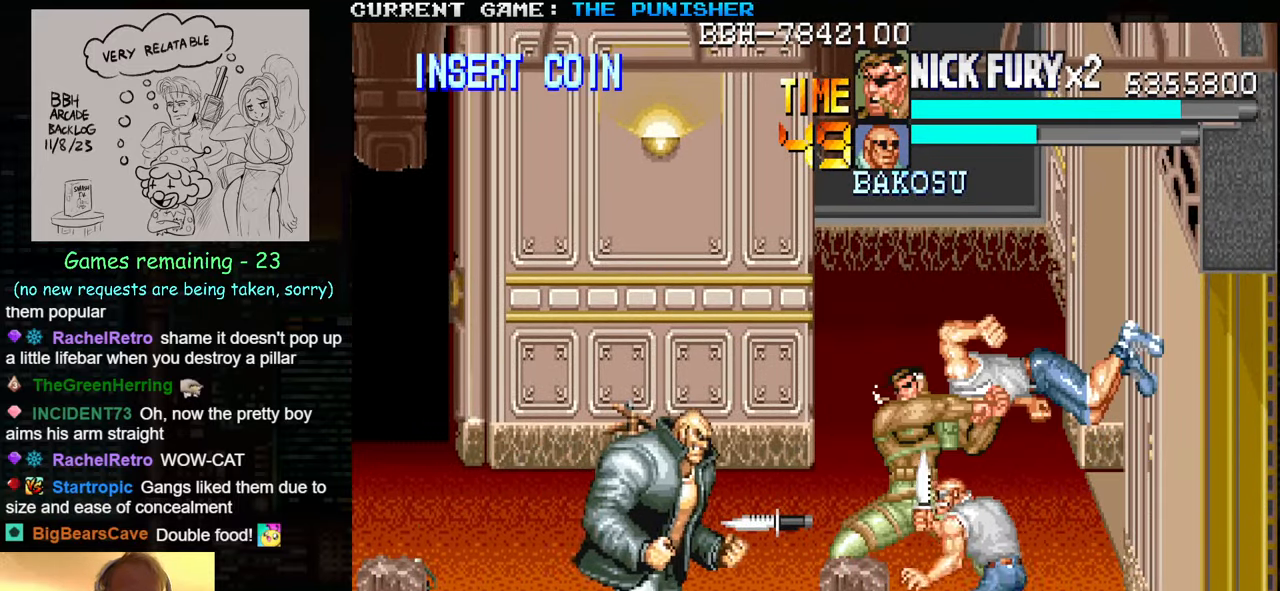
{"buttons": [], "left_stick": "center", "events": [[316, "left_stick", "center"]]}
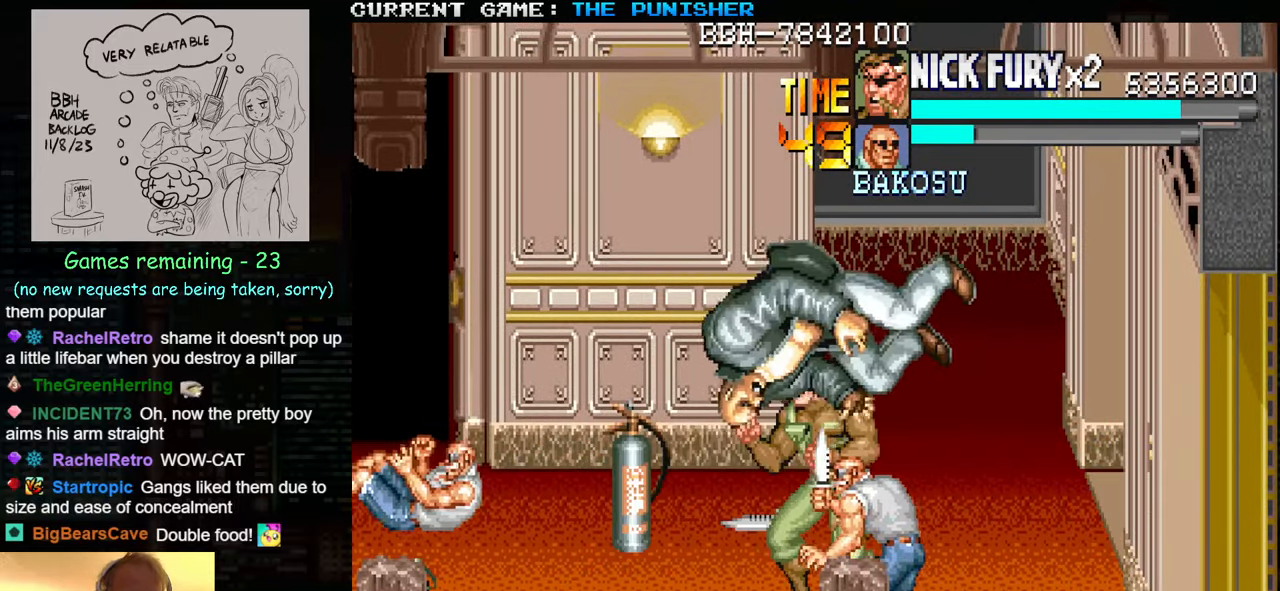
{"buttons": [], "left_stick": "down-left", "events": [[100, "left_stick", "right"], [216, "left_stick", "down-right"], [400, "left_stick", "down-left"], [450, "SQUARE", "down"], [500, "SQUARE", "up"]]}
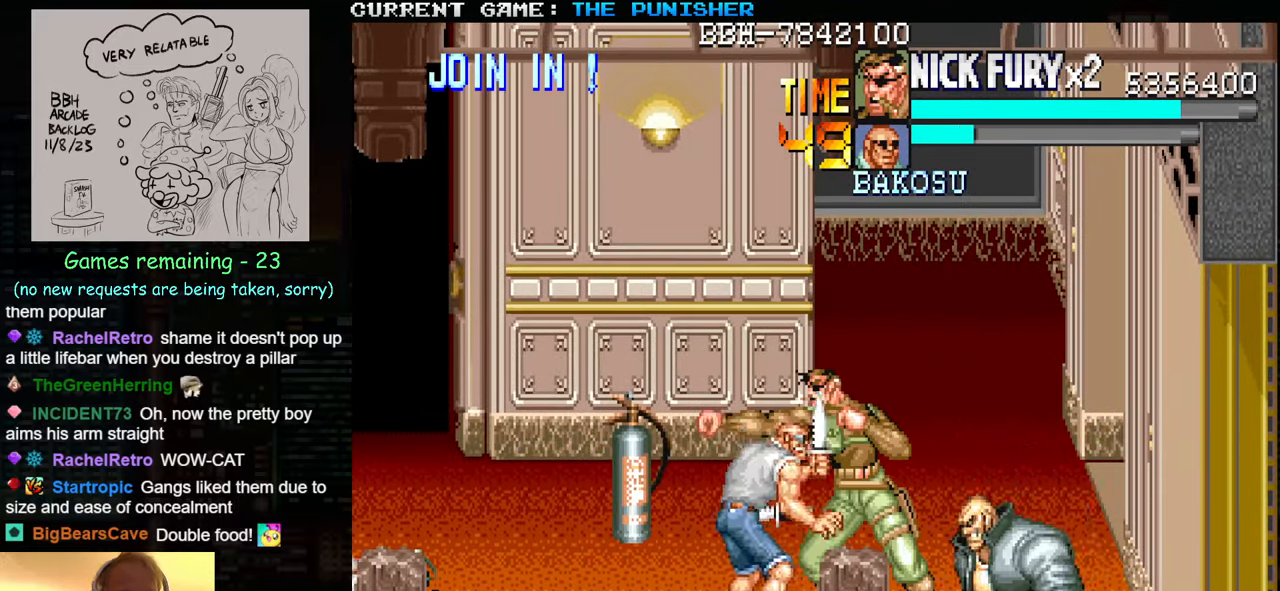
{"buttons": [], "left_stick": "down", "events": [[16, "left_stick", "center"], [66, "SQUARE", "down"], [83, "left_stick", "down"], [166, "SQUARE", "up"], [233, "SQUARE", "down"], [283, "SQUARE", "up"], [316, "SQUARE", "down"], [366, "SQUARE", "up"], [433, "SQUARE", "down"], [500, "SQUARE", "up"]]}
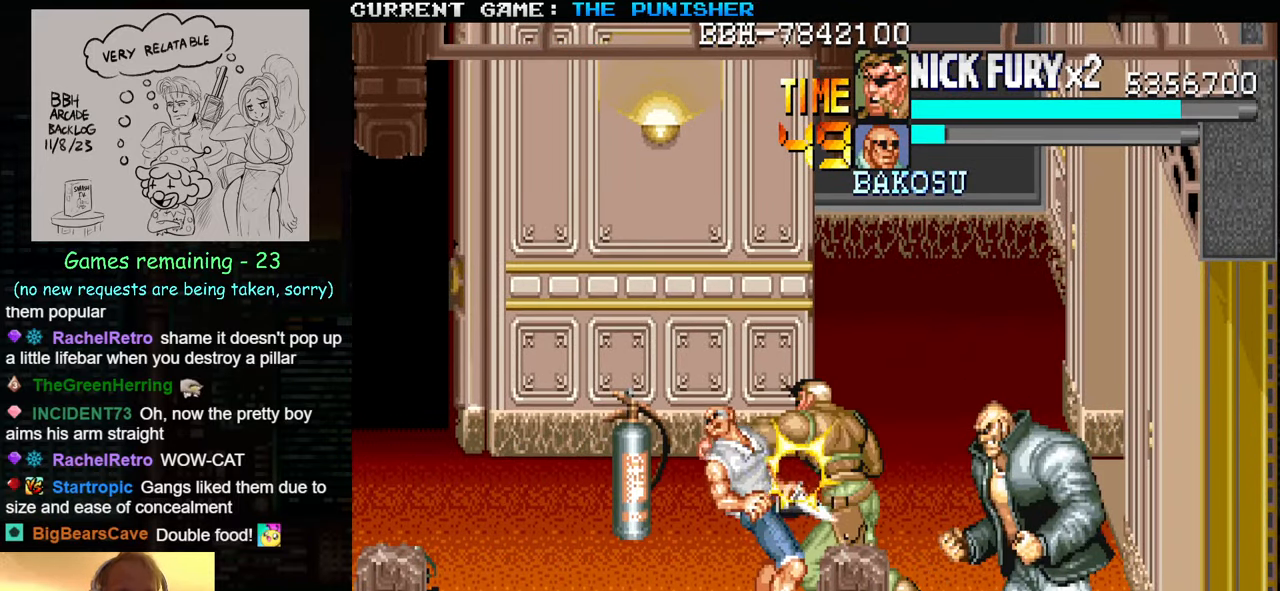
{"buttons": [], "left_stick": "down-right", "events": [[16, "SQUARE", "down"], [33, "SQUARE", "up"], [83, "left_stick", "down-right"], [116, "SQUARE", "down"], [150, "SQUARE", "up"], [233, "SQUARE", "down"], [283, "SQUARE", "up"]]}
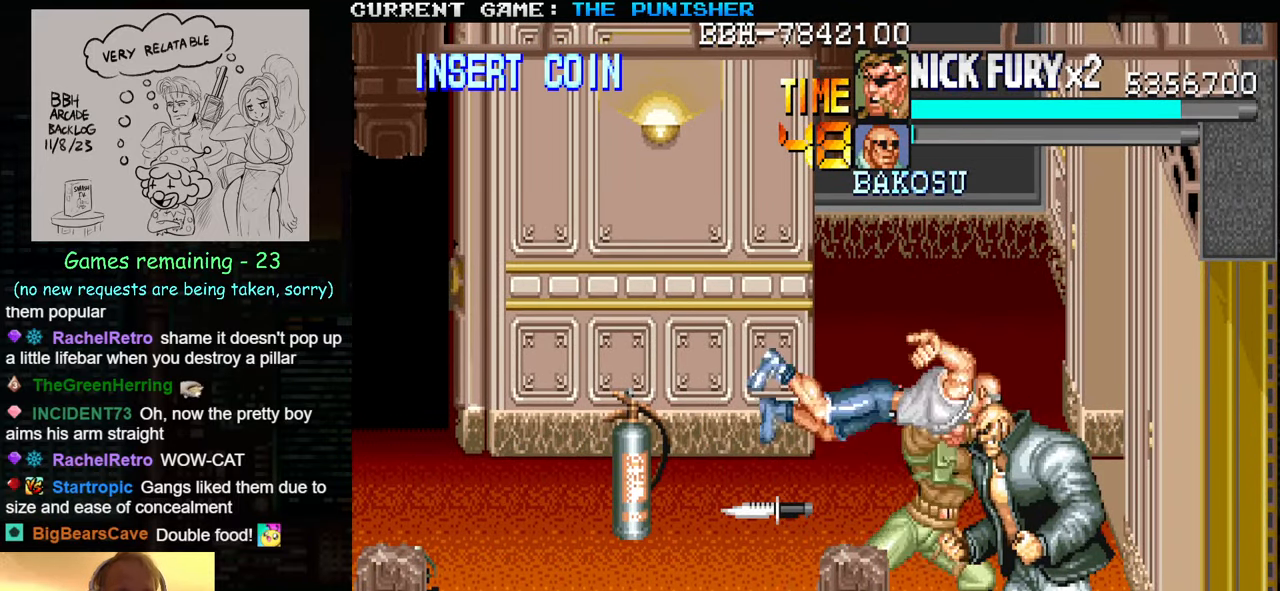
{"buttons": [], "left_stick": "down-left", "events": [[150, "left_stick", "right"], [383, "left_stick", "down-left"]]}
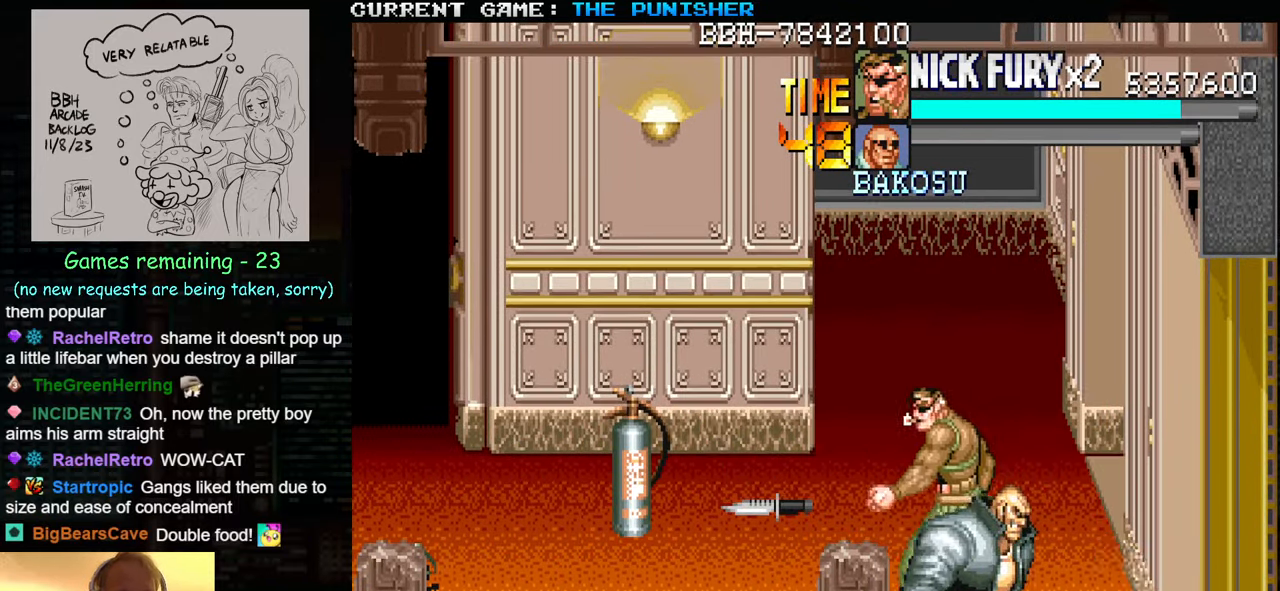
{"buttons": [], "left_stick": "up-left", "events": [[167, "SQUARE", "down"], [217, "SQUARE", "up"], [217, "left_stick", "center"], [500, "left_stick", "up-left"]]}
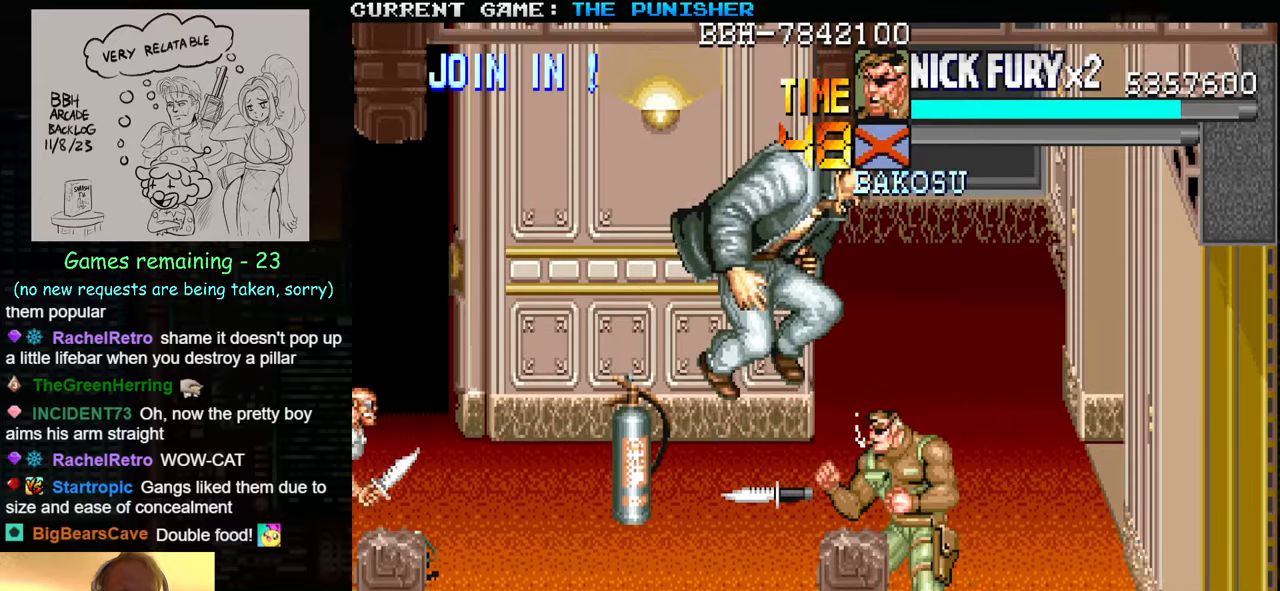
{"buttons": [], "left_stick": "left", "events": [[150, "left_stick", "center"], [283, "left_stick", "left"], [333, "left_stick", "center"], [400, "left_stick", "left"]]}
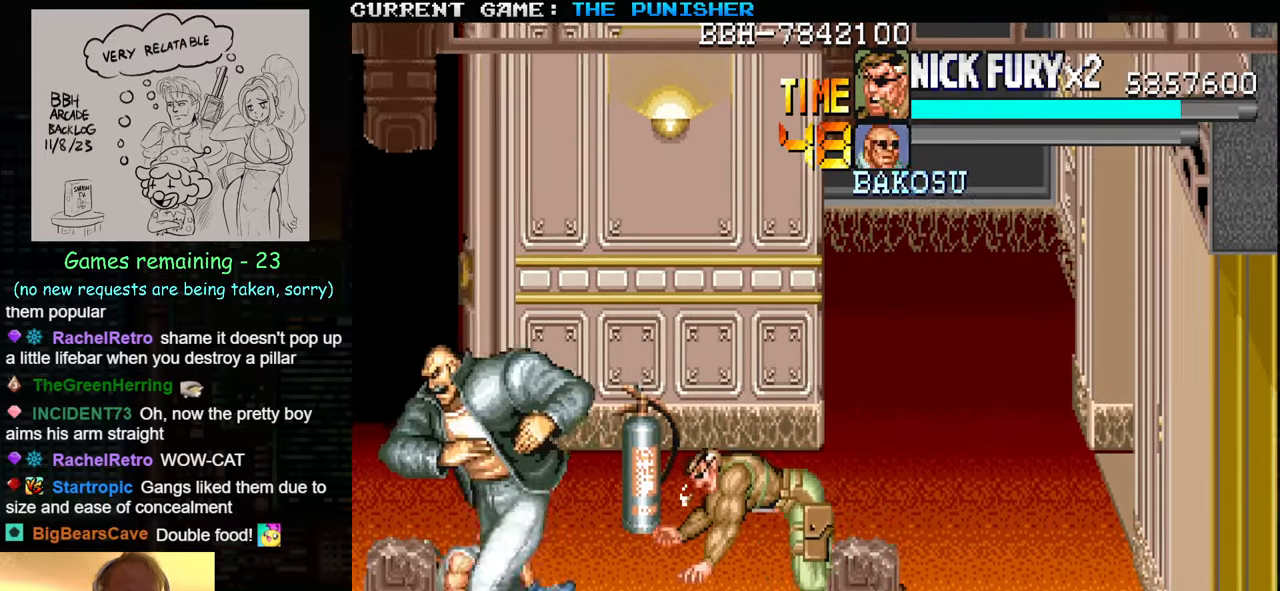
{"buttons": [], "left_stick": "left", "events": [[33, "left_stick", "down-left"], [67, "SQUARE", "down"], [167, "SQUARE", "up"], [417, "left_stick", "left"]]}
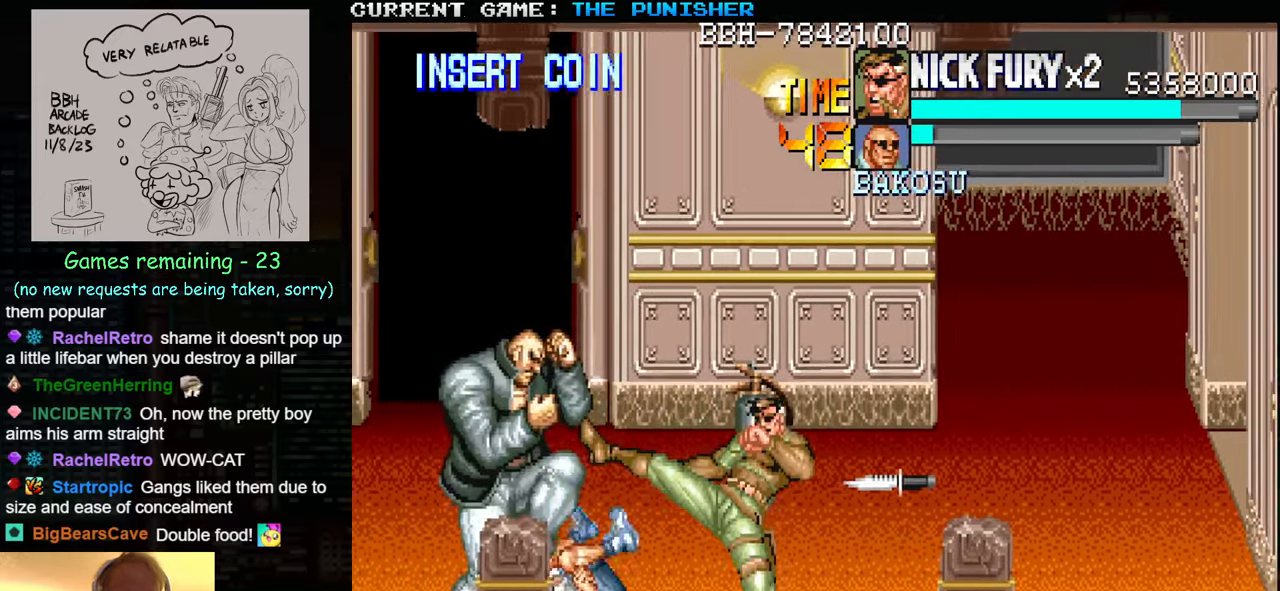
{"buttons": [], "left_stick": "down-left", "events": [[283, "left_stick", "down-left"]]}
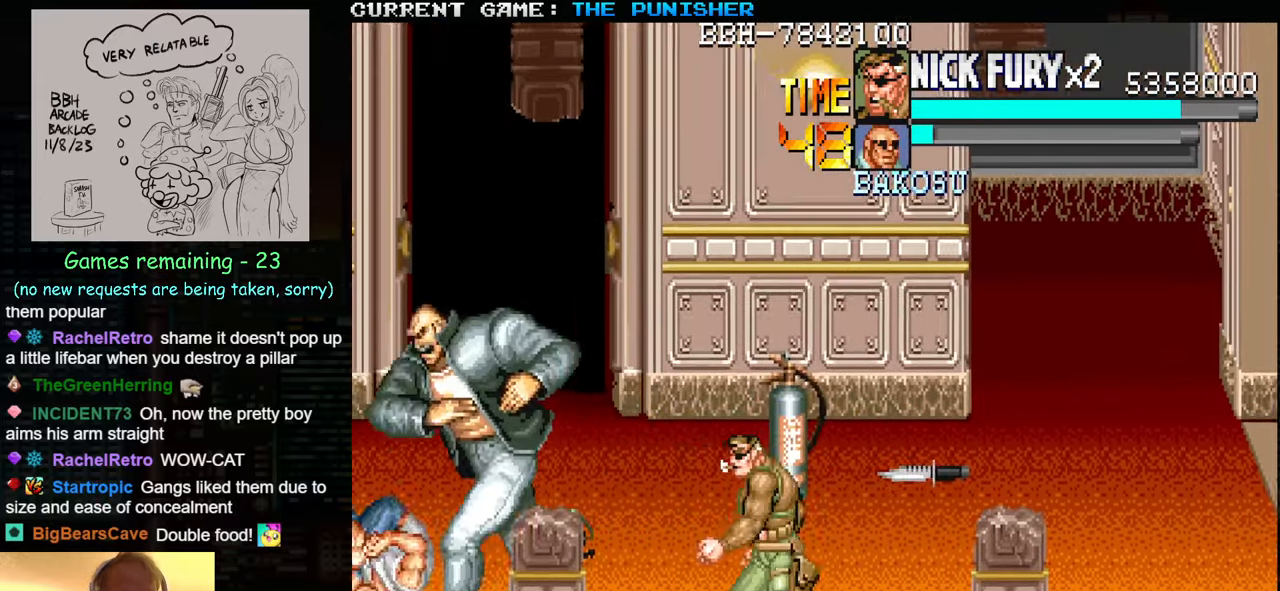
{"buttons": ["SQUARE"], "left_stick": "center", "events": [[200, "left_stick", "left"], [317, "SQUARE", "down"], [333, "left_stick", "center"], [383, "SQUARE", "up"], [450, "SQUARE", "down"]]}
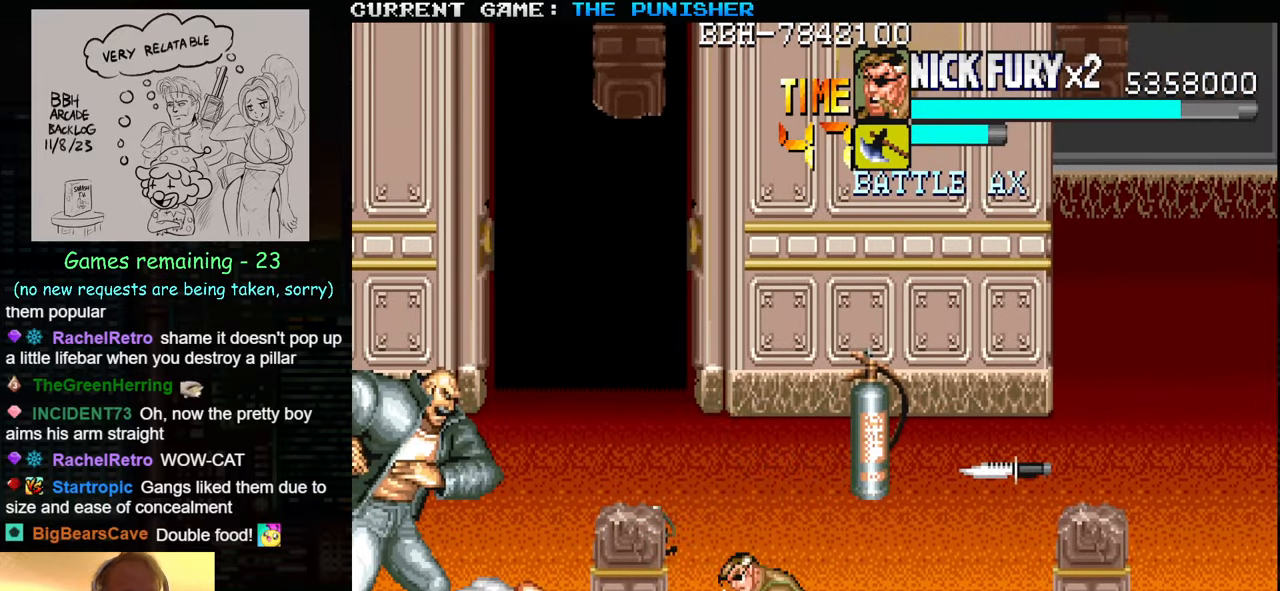
{"buttons": [], "left_stick": "center", "events": [[17, "SQUARE", "up"], [67, "SQUARE", "down"], [217, "SQUARE", "up"], [250, "SQUARE", "down"], [317, "SQUARE", "up"], [333, "SQUARE", "down"], [383, "SQUARE", "up"], [450, "SQUARE", "down"], [483, "SQUARE", "up"]]}
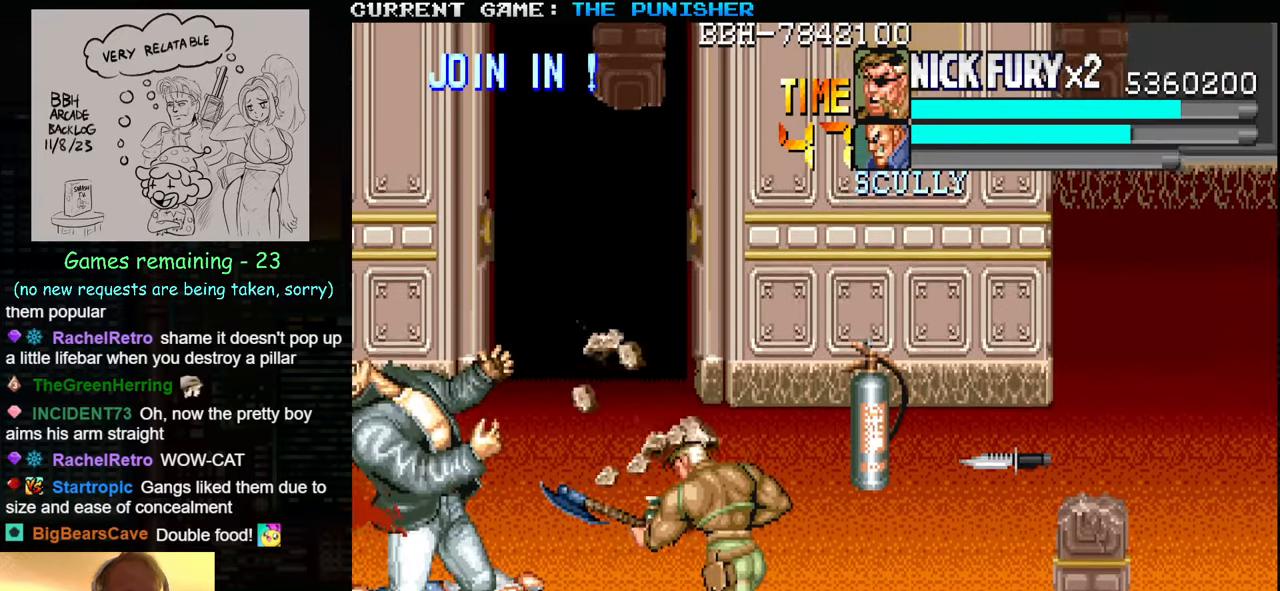
{"buttons": ["TRIANGLE"], "left_stick": "right", "events": [[33, "SQUARE", "down"], [67, "SQUARE", "up"], [133, "SQUARE", "down"], [200, "SQUARE", "up"], [300, "left_stick", "right"], [450, "TRIANGLE", "down"]]}
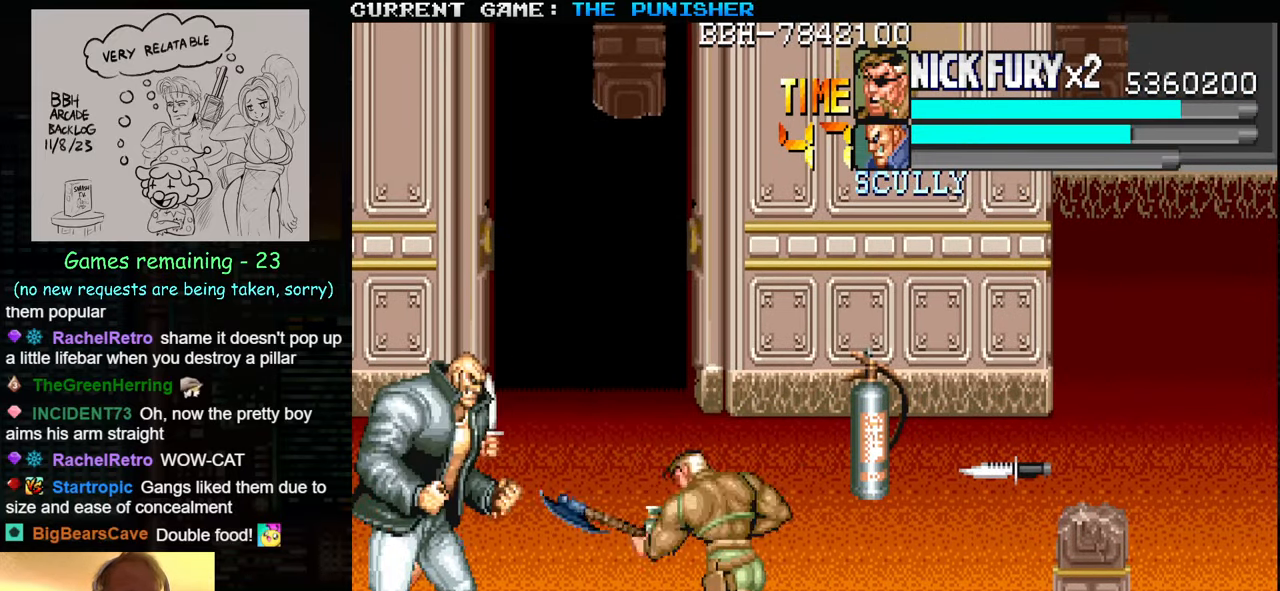
{"buttons": ["SQUARE"], "left_stick": "left", "events": [[133, "TRIANGLE", "up"], [217, "TRIANGLE", "down"], [367, "TRIANGLE", "up"], [433, "left_stick", "left"], [467, "SQUARE", "down"]]}
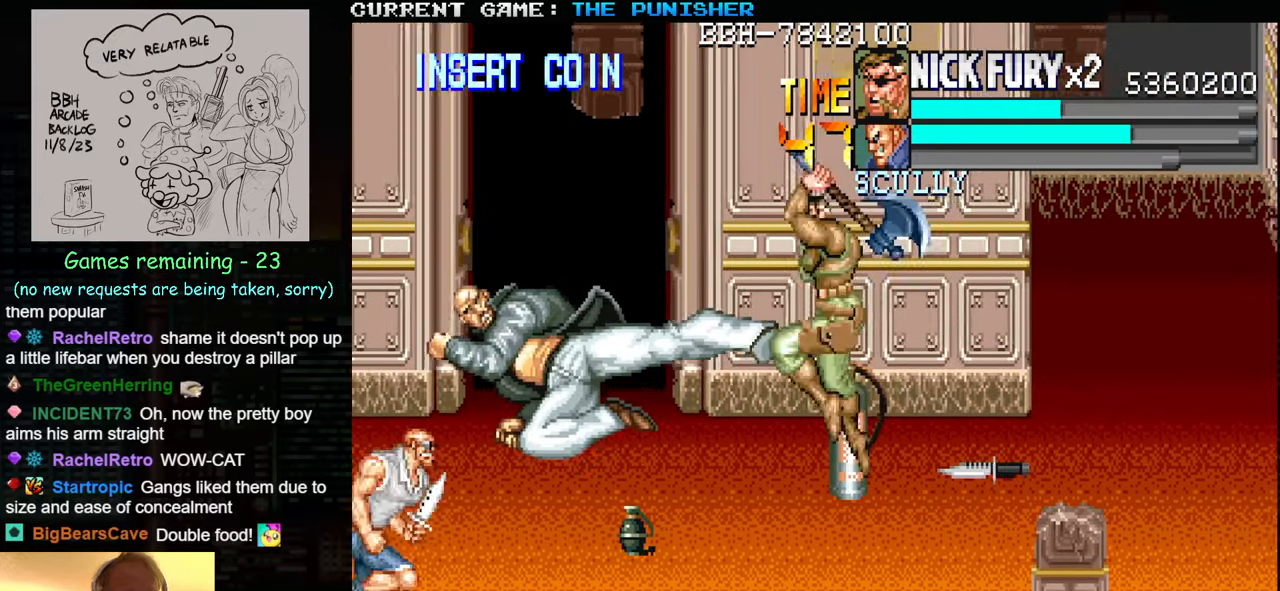
{"buttons": [], "left_stick": "center", "events": [[33, "SQUARE", "up"], [383, "left_stick", "center"]]}
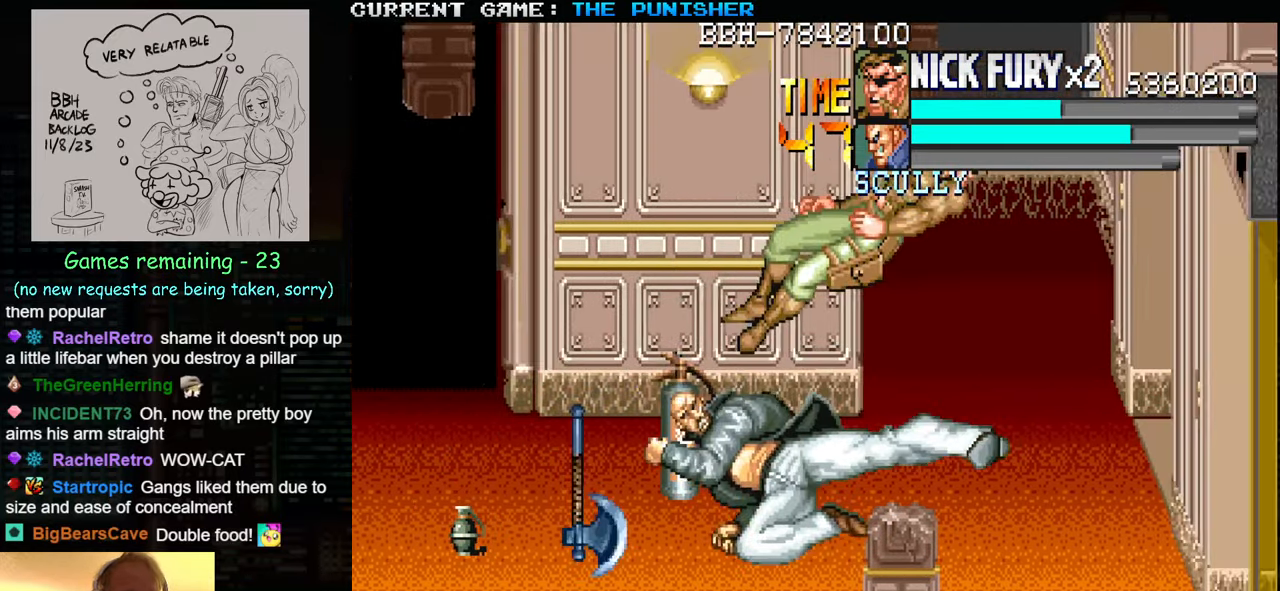
{"buttons": [], "left_stick": "center", "events": []}